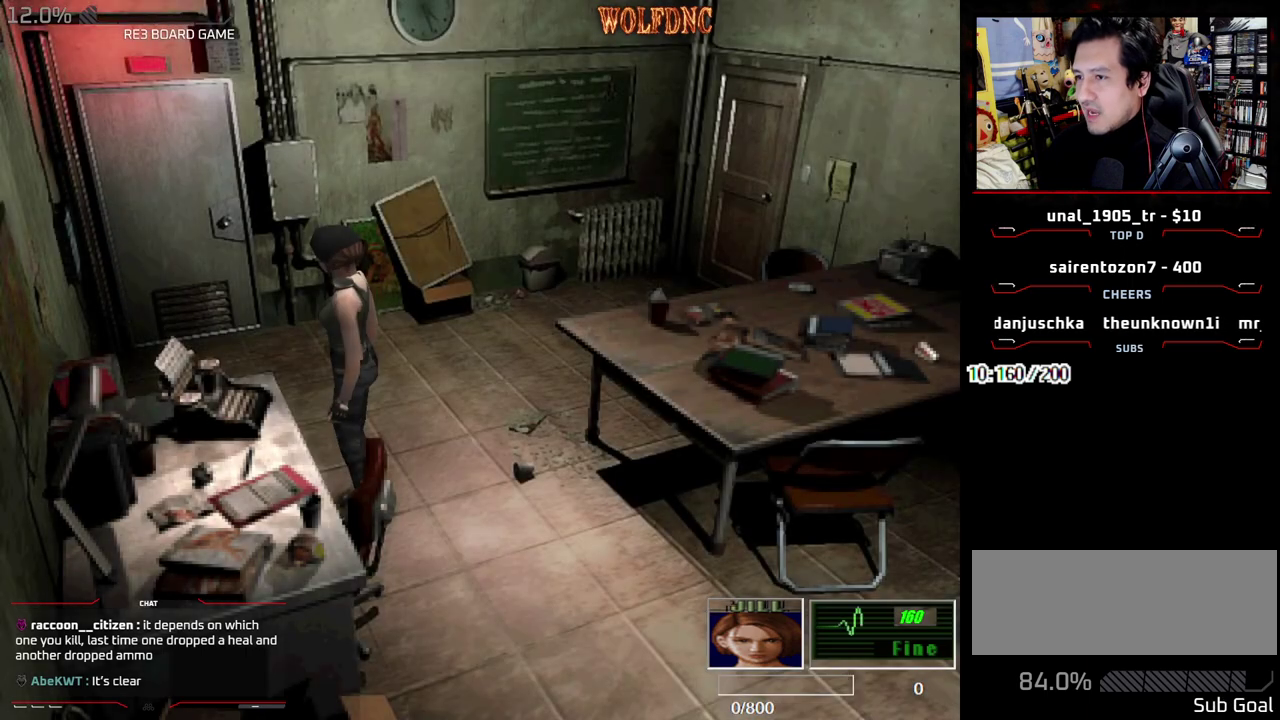
Gameplay with a controller (PlayStation layout); each line is a JSON object with the inputs held at the frame after it. "events" lists button and stick changes between this image and that frame as [ms after this image, input, new state], when the widget could be followed in between. Not read: L3 R3.
{"buttons": ["SQUARE", "DPAD_DOWN", "DPAD_LEFT"], "events": [[250, "DPAD_LEFT", "down"], [400, "DPAD_DOWN", "down"], [450, "SQUARE", "down"]]}
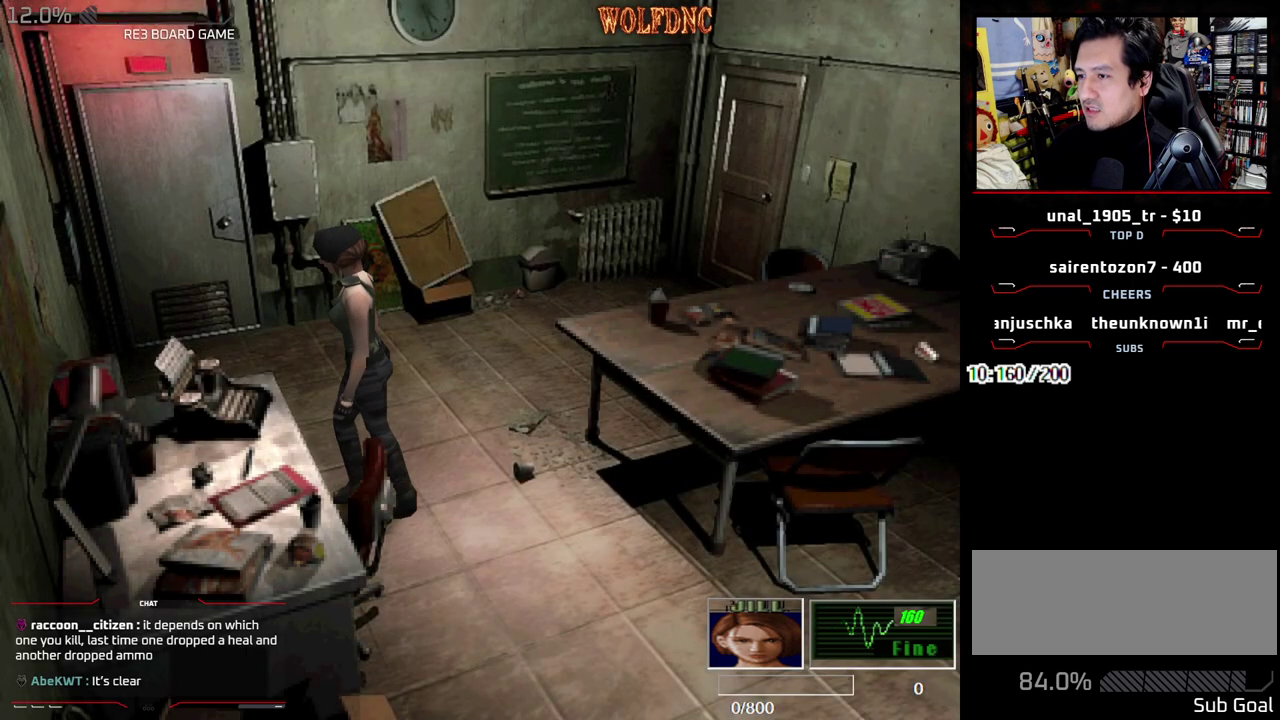
{"buttons": ["SQUARE", "DPAD_UP"], "events": [[33, "DPAD_DOWN", "up"], [33, "SQUARE", "up"], [183, "DPAD_UP", "down"], [233, "SQUARE", "down"], [500, "DPAD_LEFT", "up"]]}
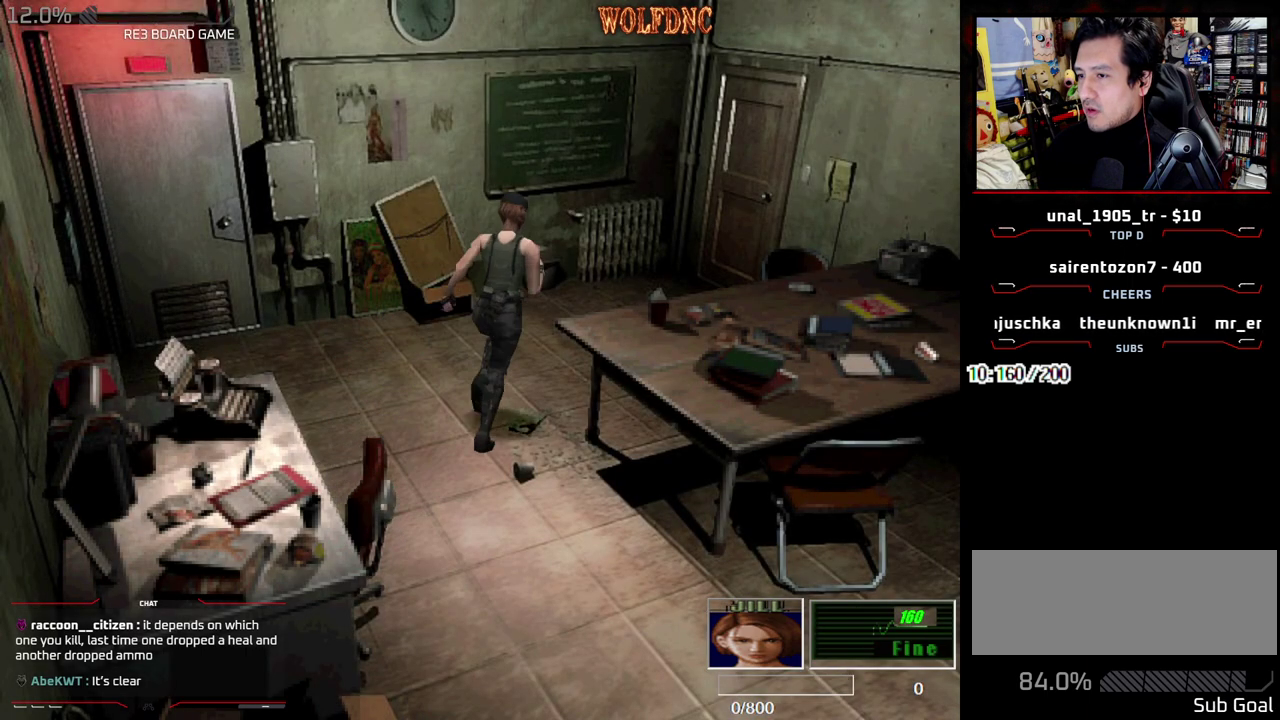
{"buttons": ["CROSS", "SQUARE", "DPAD_UP"], "events": [[50, "DPAD_RIGHT", "down"], [233, "DPAD_RIGHT", "up"], [483, "CROSS", "down"]]}
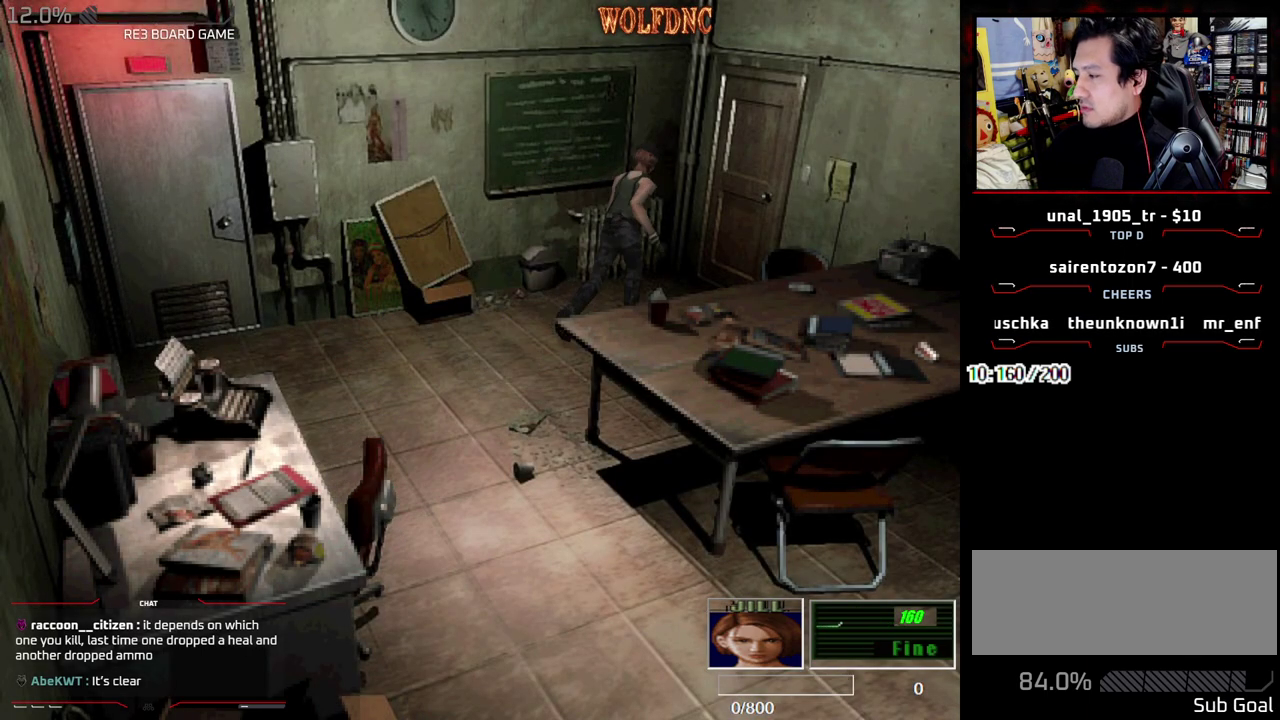
{"buttons": ["CROSS", "SQUARE", "DPAD_UP", "DPAD_RIGHT"], "events": [[167, "DPAD_RIGHT", "down"]]}
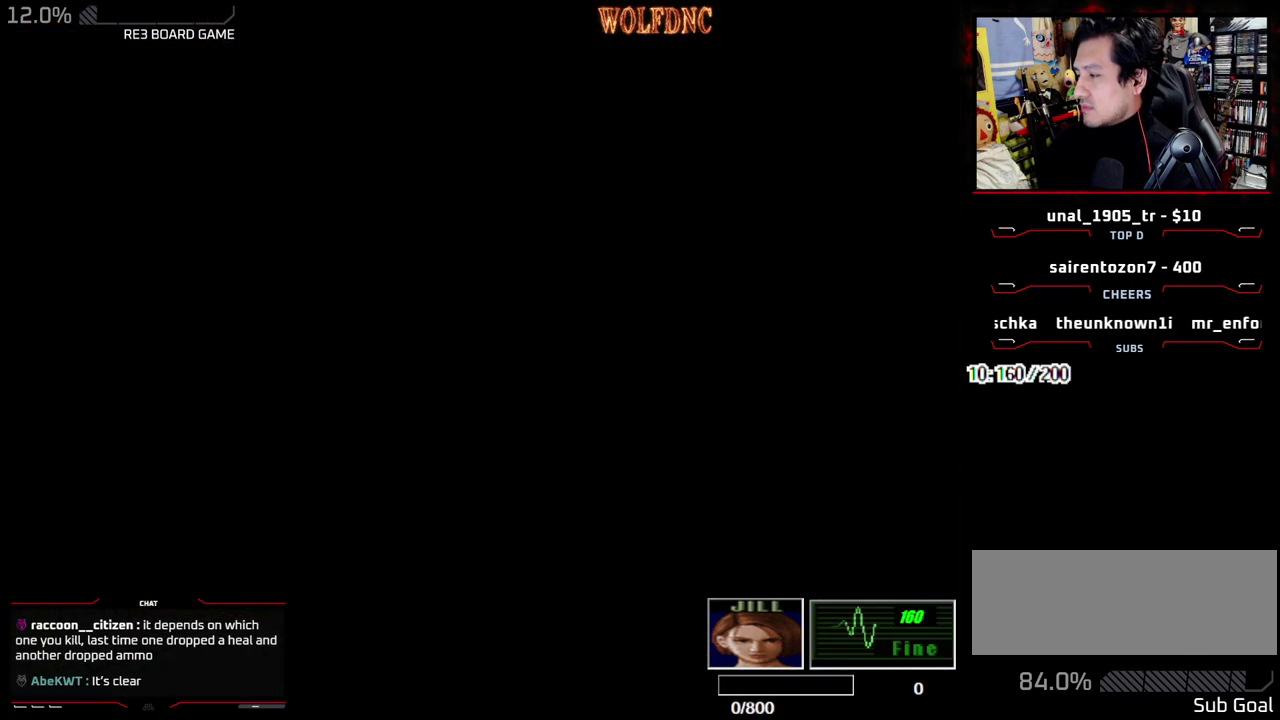
{"buttons": ["SQUARE", "DPAD_UP", "DPAD_RIGHT"], "events": [[133, "CROSS", "up"]]}
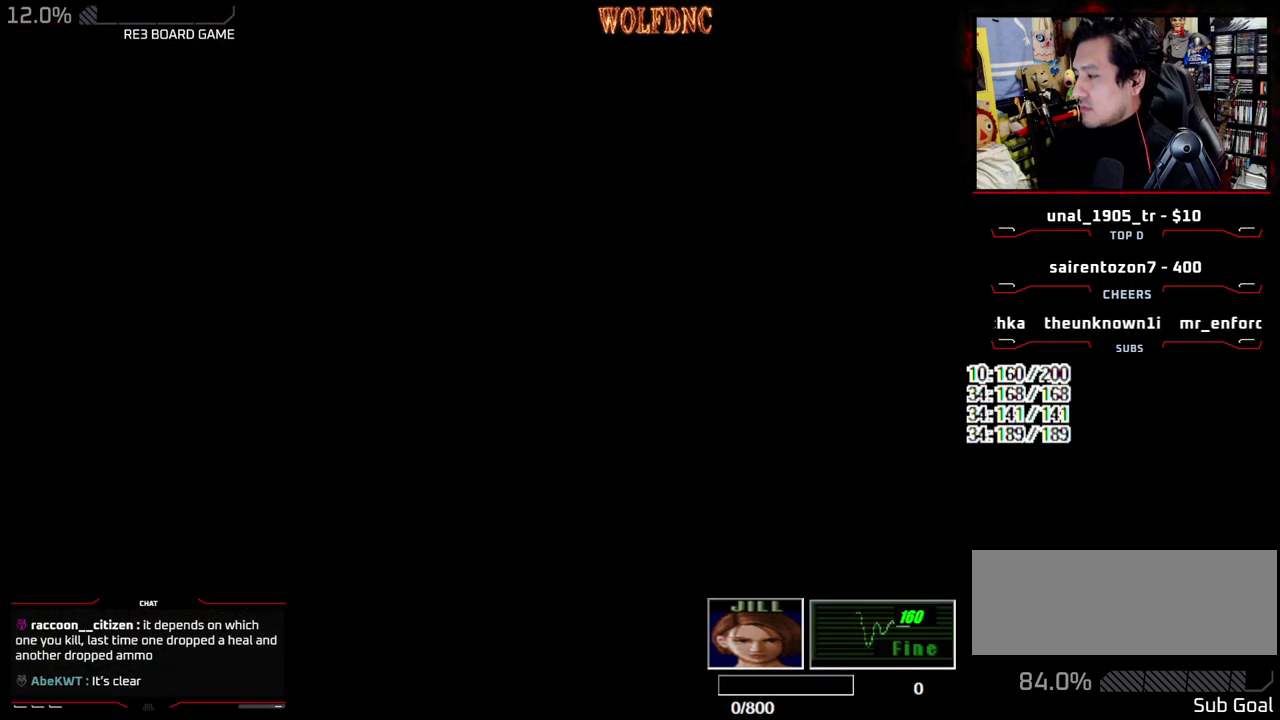
{"buttons": ["SQUARE", "DPAD_UP", "DPAD_RIGHT"], "events": []}
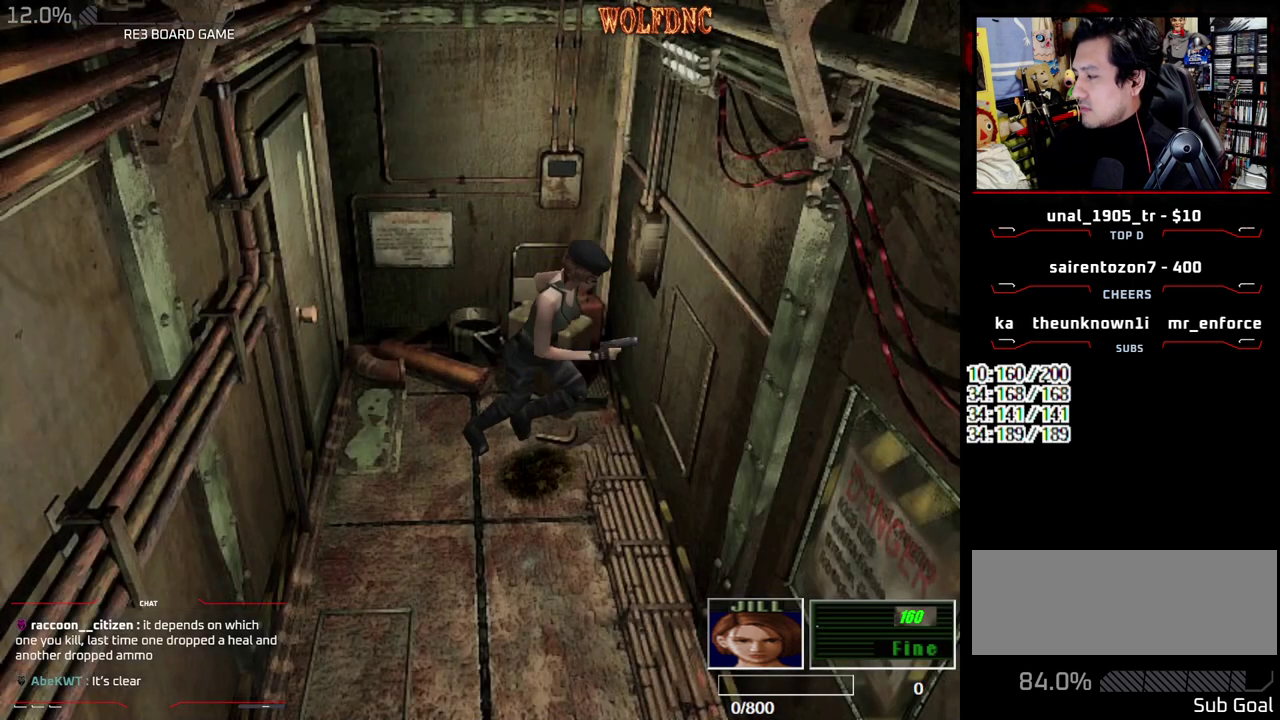
{"buttons": ["SQUARE", "DPAD_UP"], "events": [[350, "DPAD_RIGHT", "up"]]}
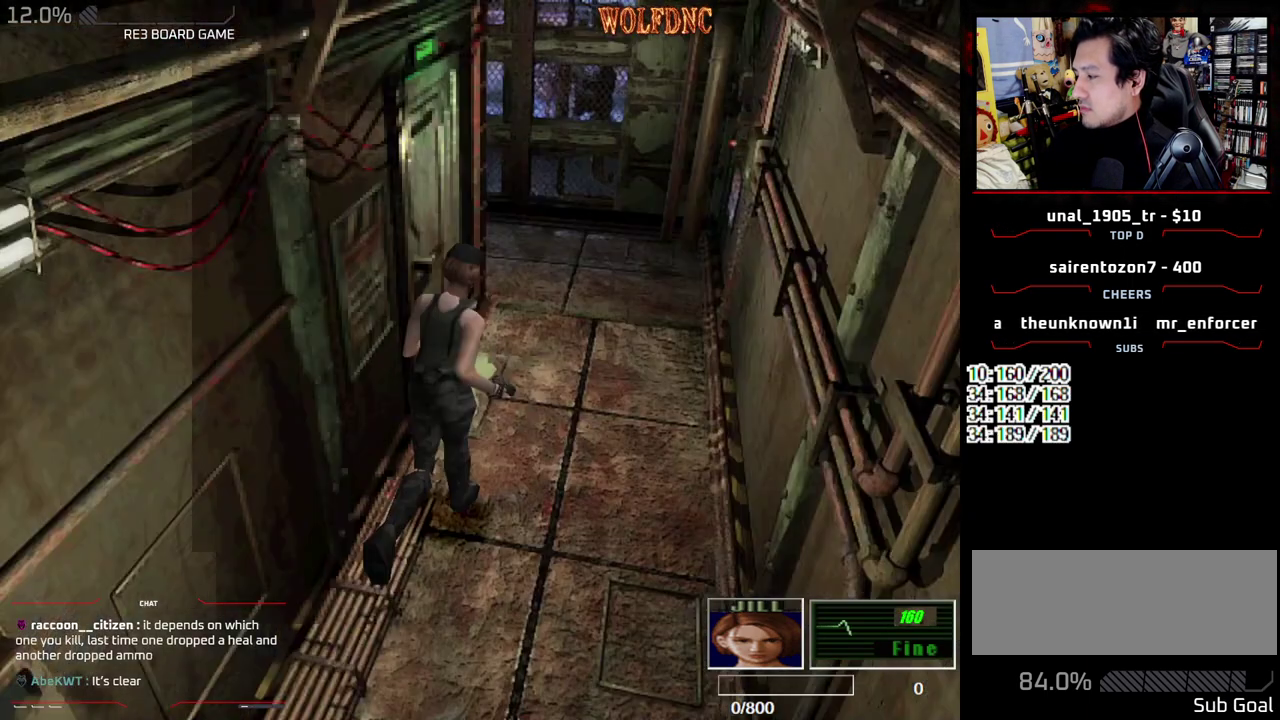
{"buttons": ["SQUARE", "DPAD_UP"], "events": []}
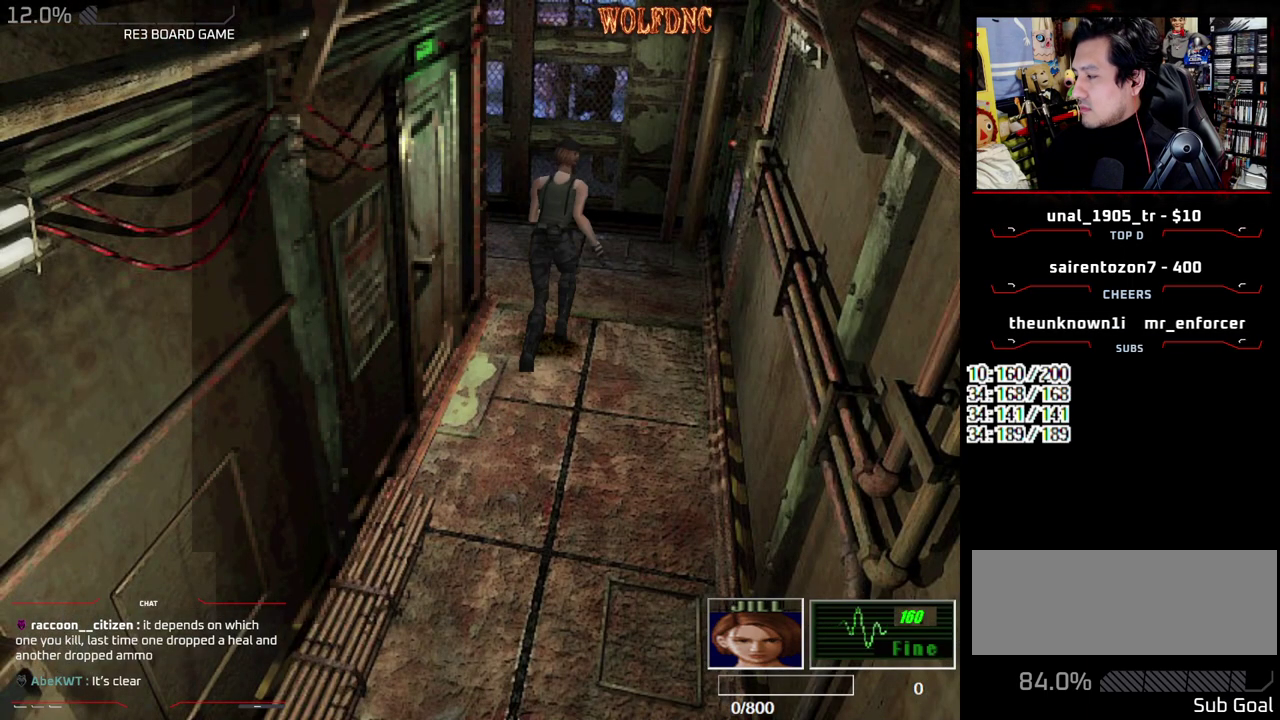
{"buttons": ["SQUARE", "DPAD_UP", "DPAD_LEFT"], "events": [[50, "DPAD_LEFT", "down"]]}
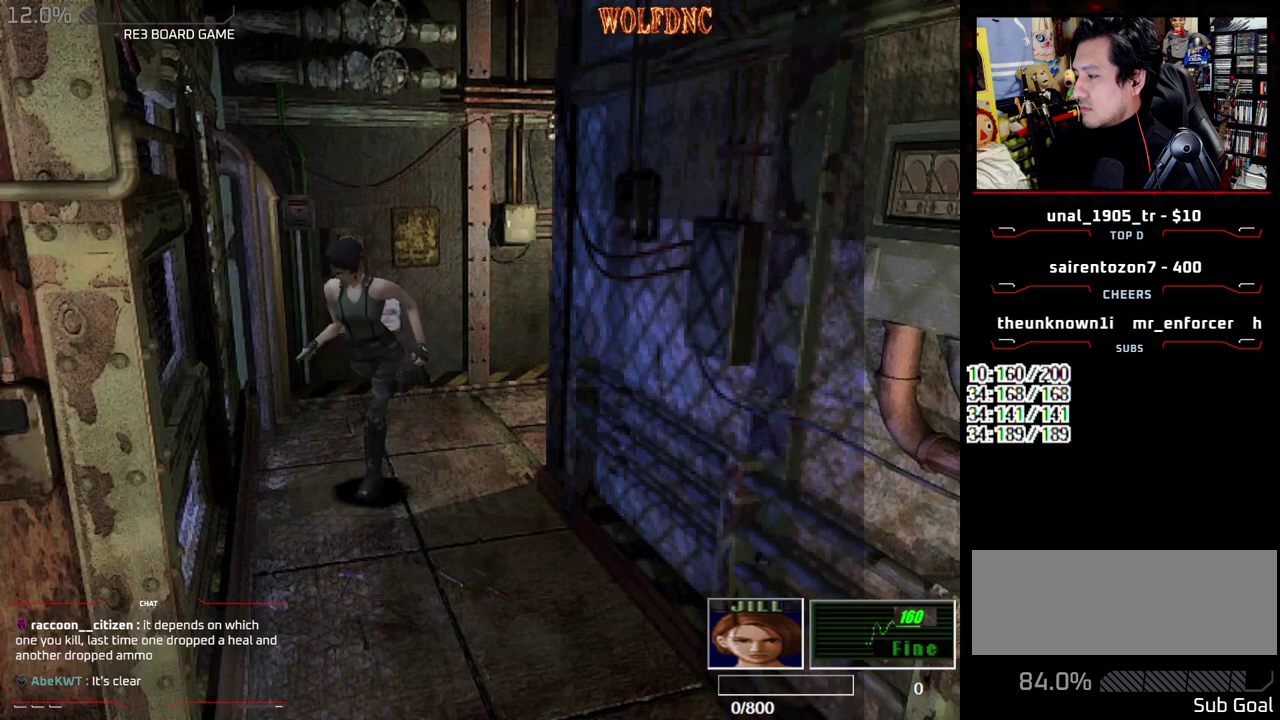
{"buttons": ["SQUARE", "DPAD_UP"], "events": [[250, "DPAD_LEFT", "up"]]}
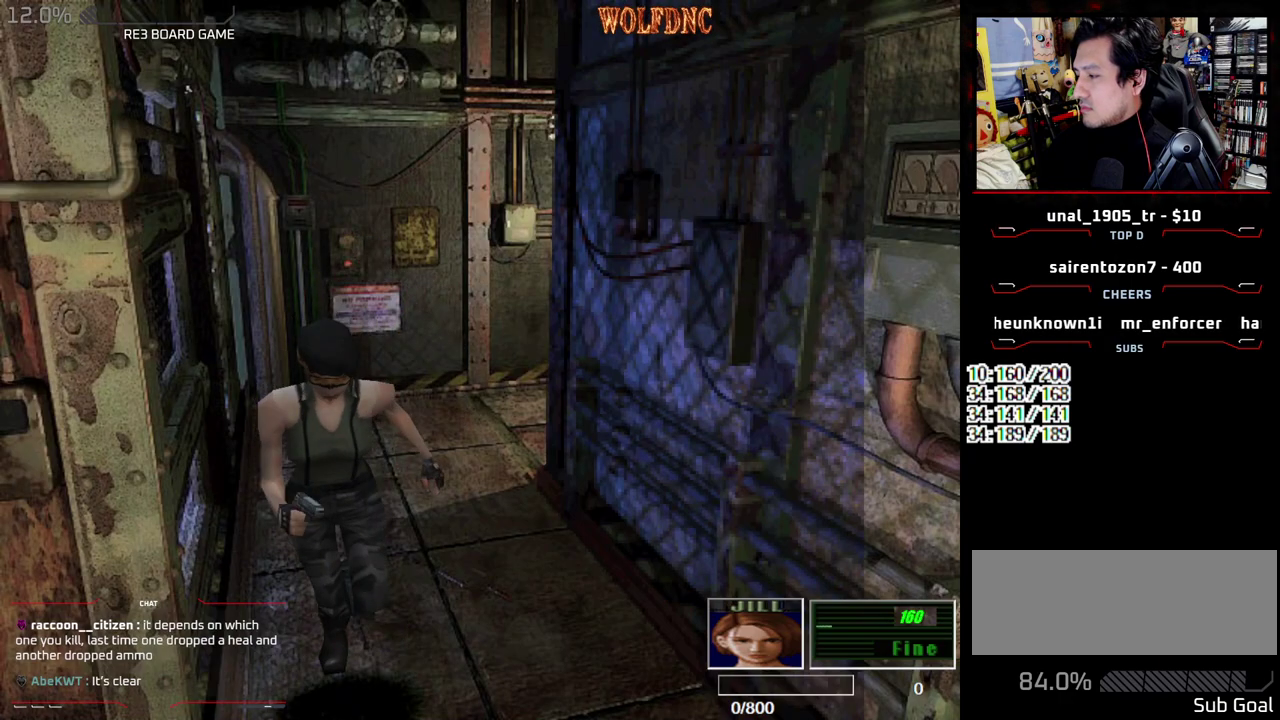
{"buttons": ["SQUARE", "DPAD_UP", "DPAD_RIGHT"], "events": [[133, "DPAD_LEFT", "down"], [233, "DPAD_LEFT", "up"], [450, "DPAD_RIGHT", "down"]]}
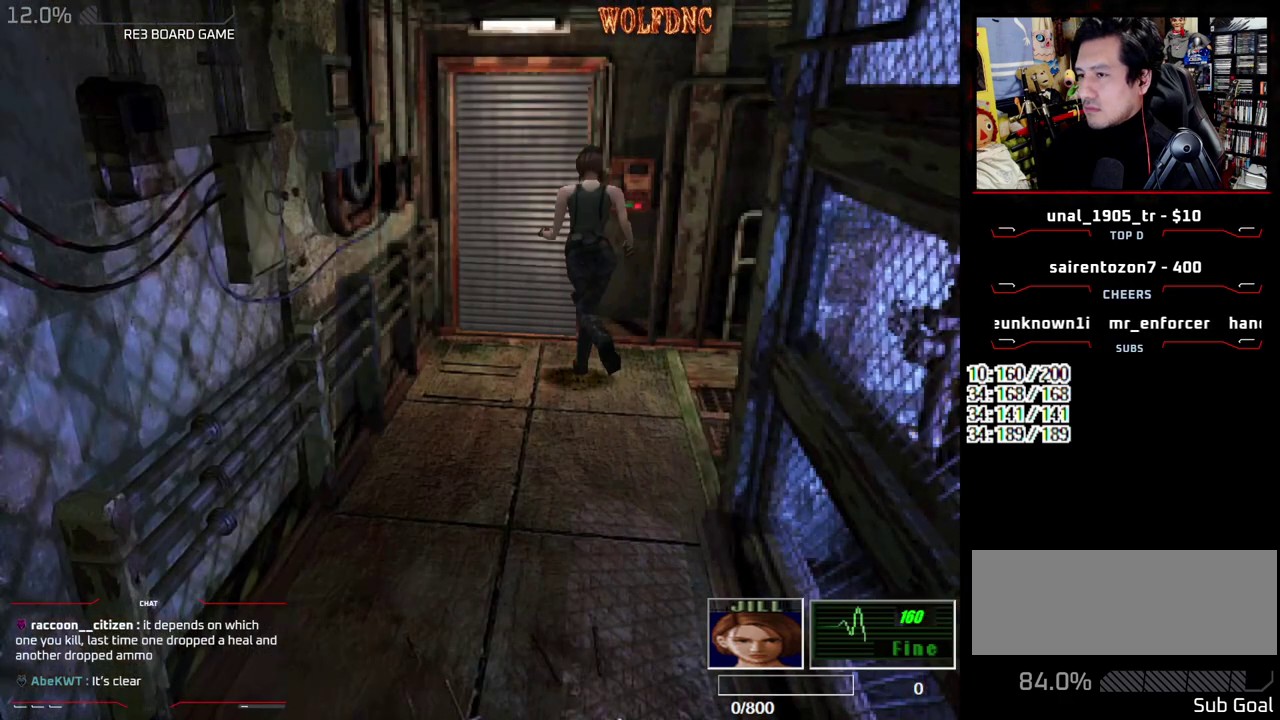
{"buttons": ["DPAD_UP"]}
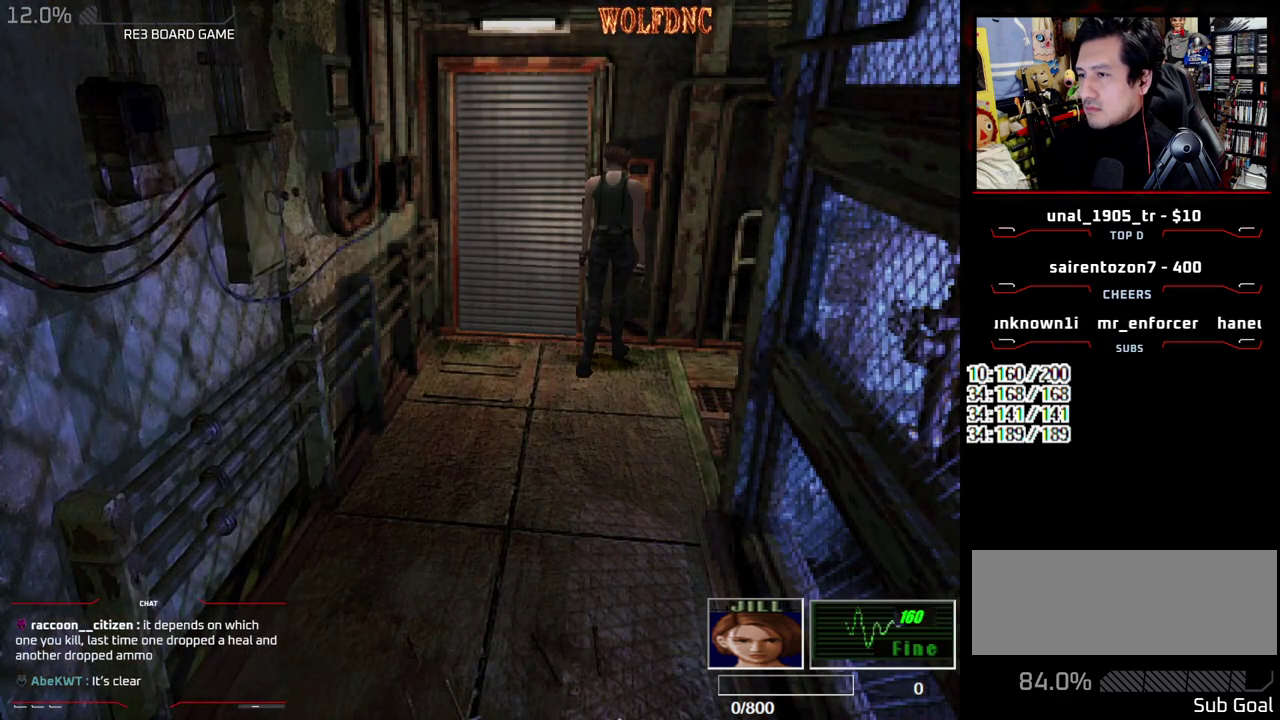
{"buttons": ["DPAD_DOWN"]}
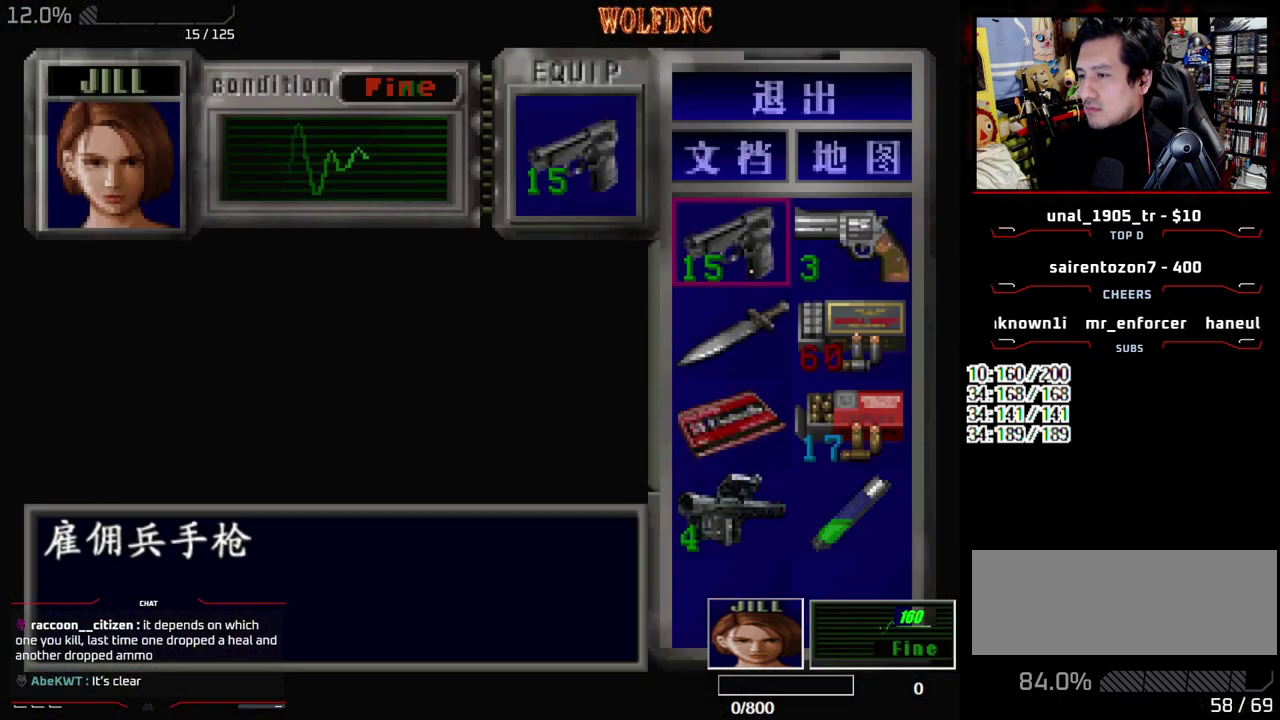
{"buttons": [], "events": [[317, "DPAD_DOWN", "up"]]}
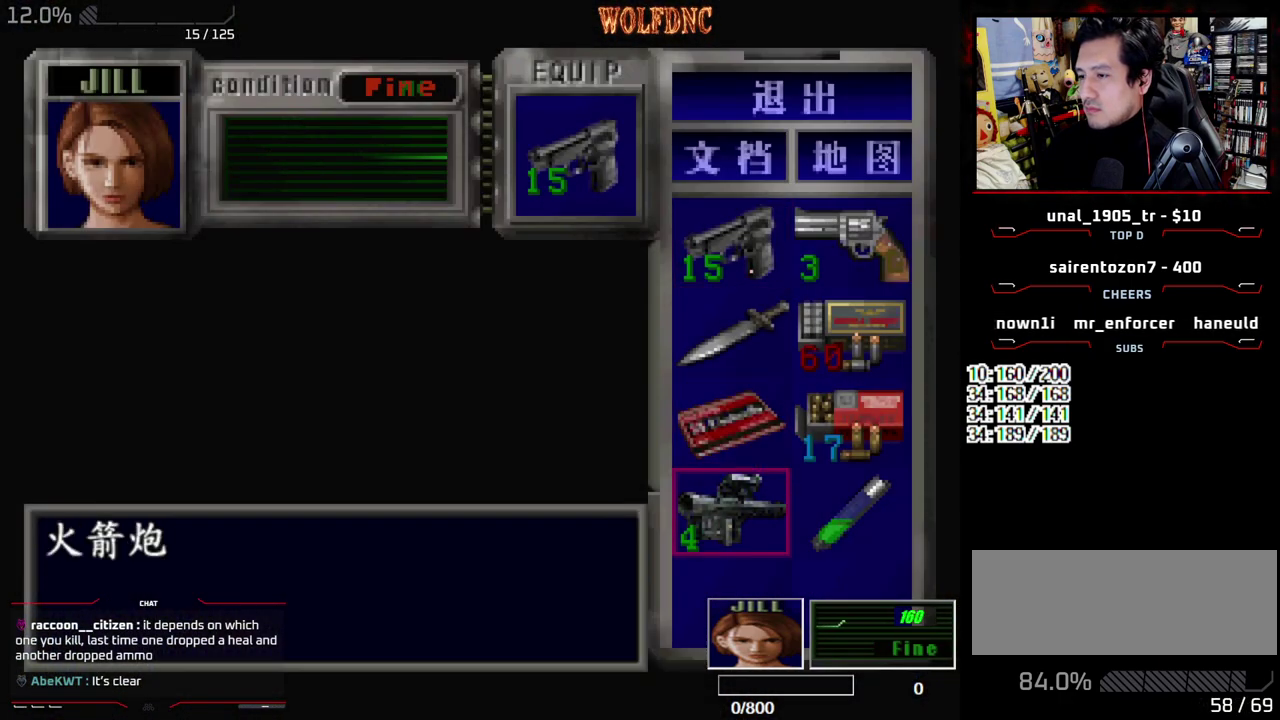
{"buttons": [], "events": [[50, "DPAD_UP", "down"], [150, "DPAD_UP", "up"]]}
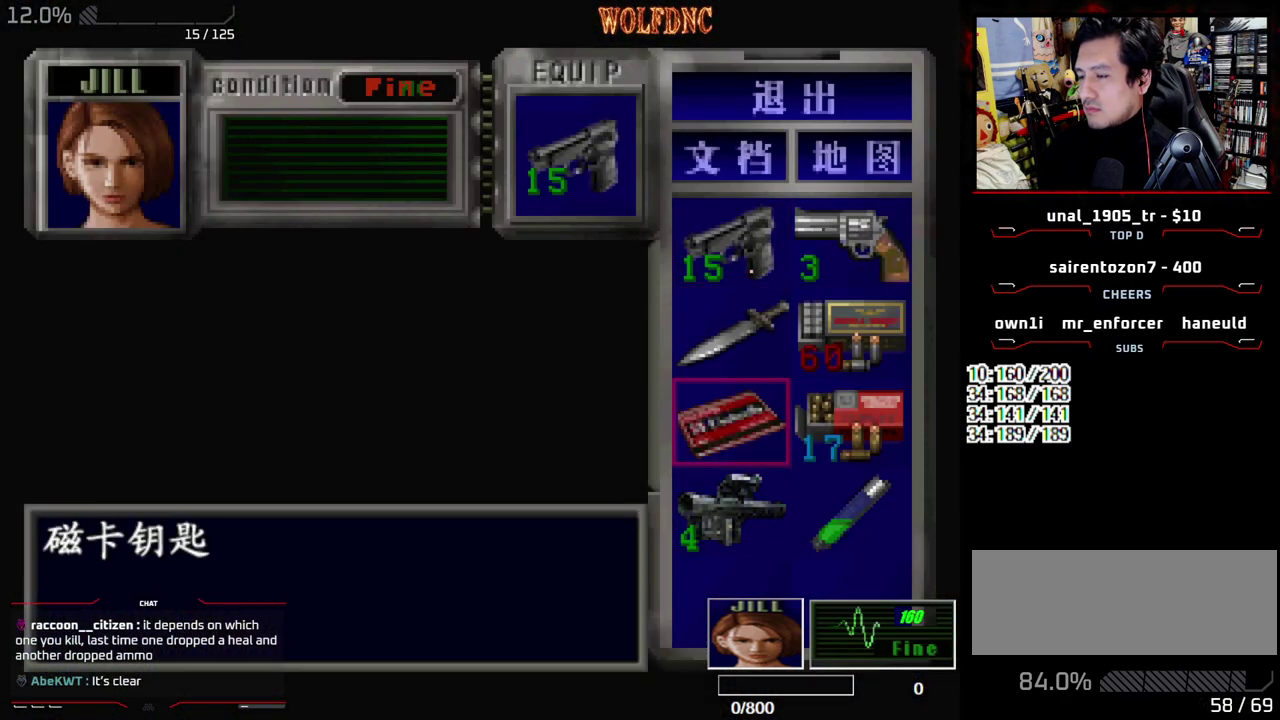
{"buttons": [], "events": [[17, "CROSS", "down"], [117, "CROSS", "up"], [167, "CROSS", "down"], [300, "CROSS", "up"]]}
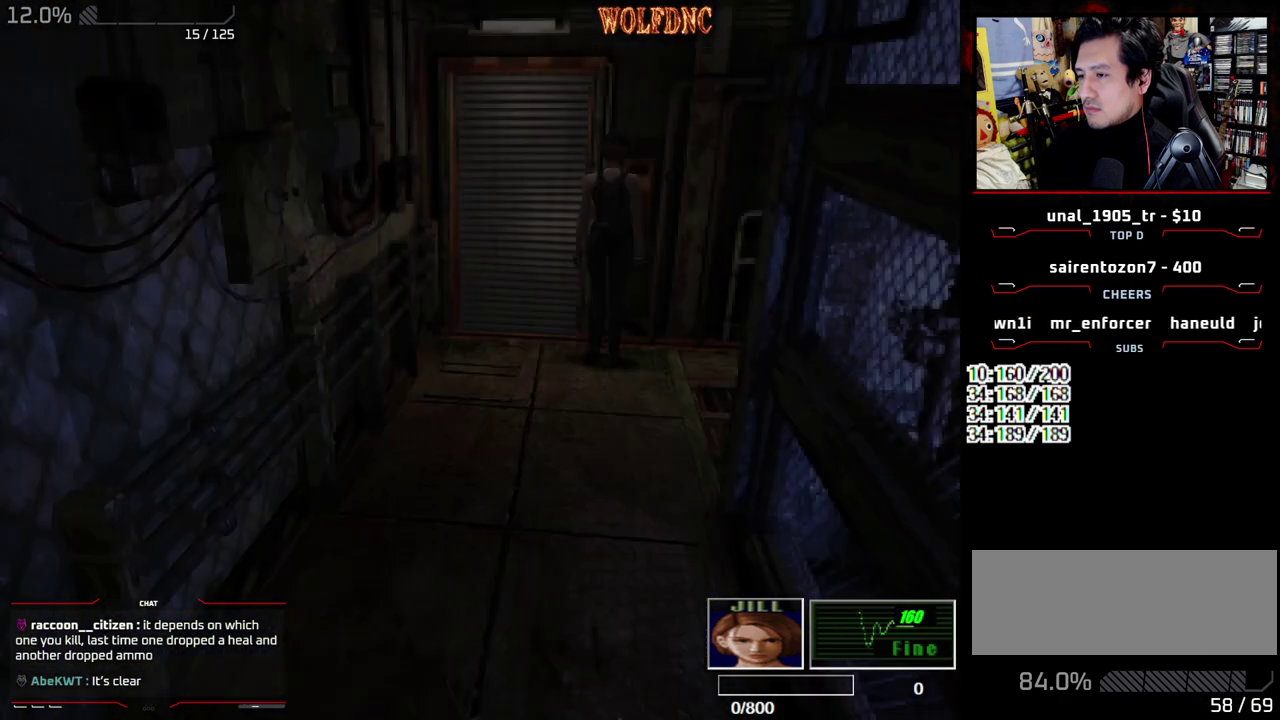
{"buttons": [], "events": []}
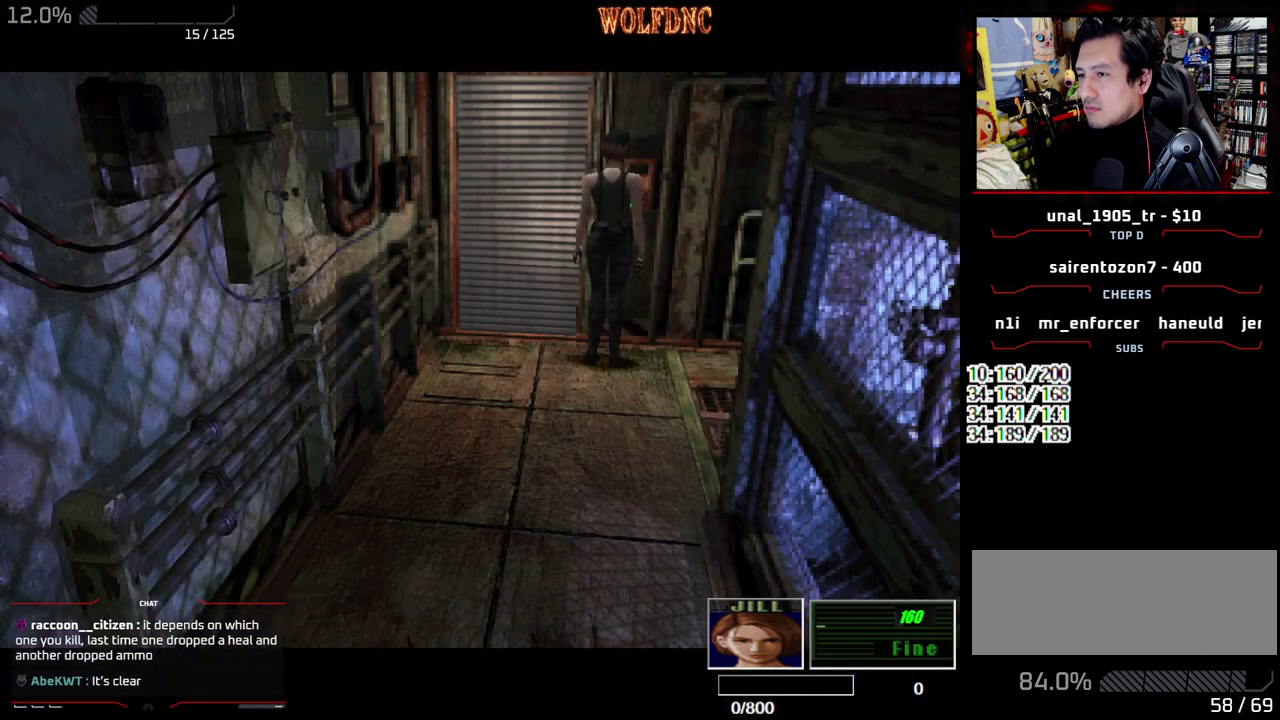
{"buttons": [], "events": []}
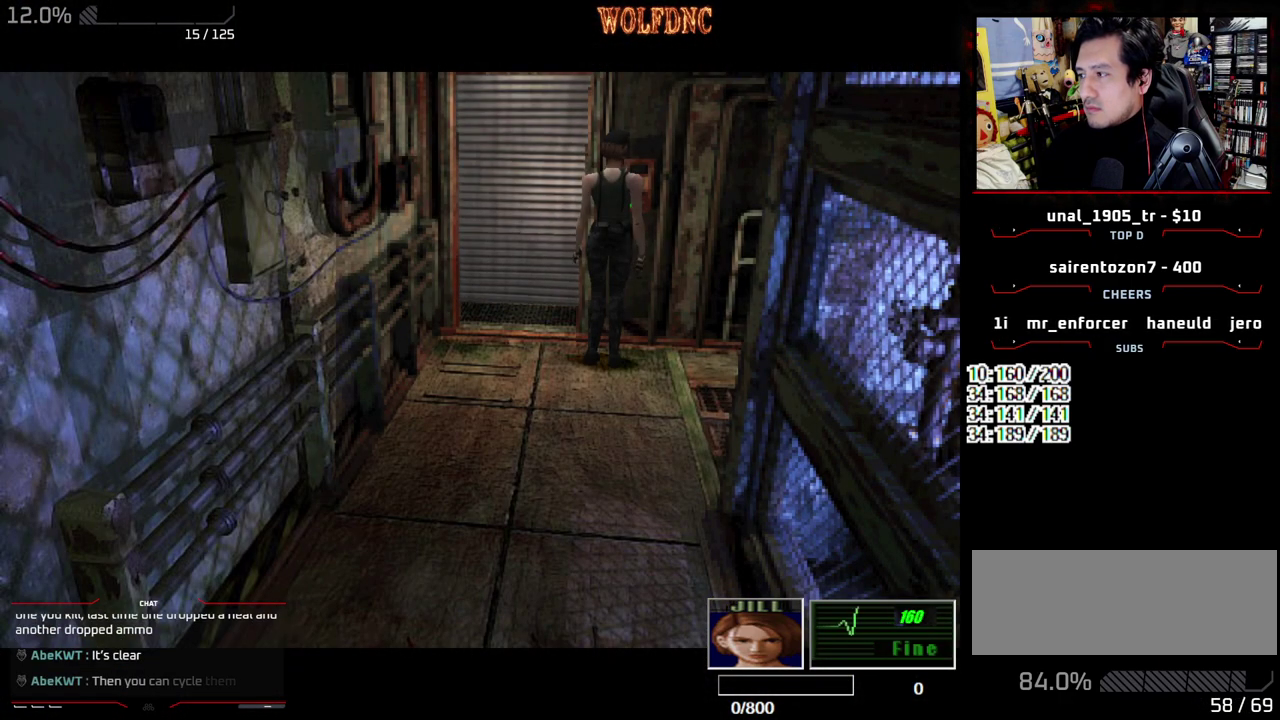
{"buttons": [], "events": []}
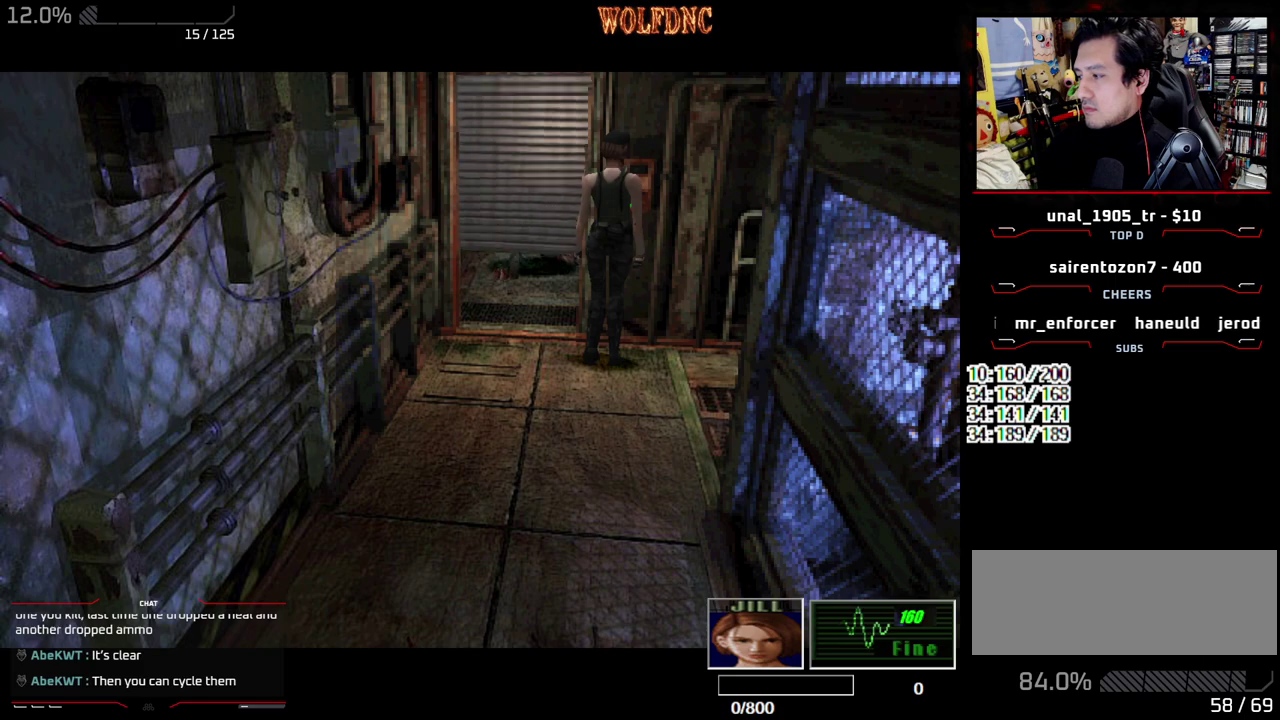
{"buttons": ["CROSS"], "events": [[367, "CROSS", "down"]]}
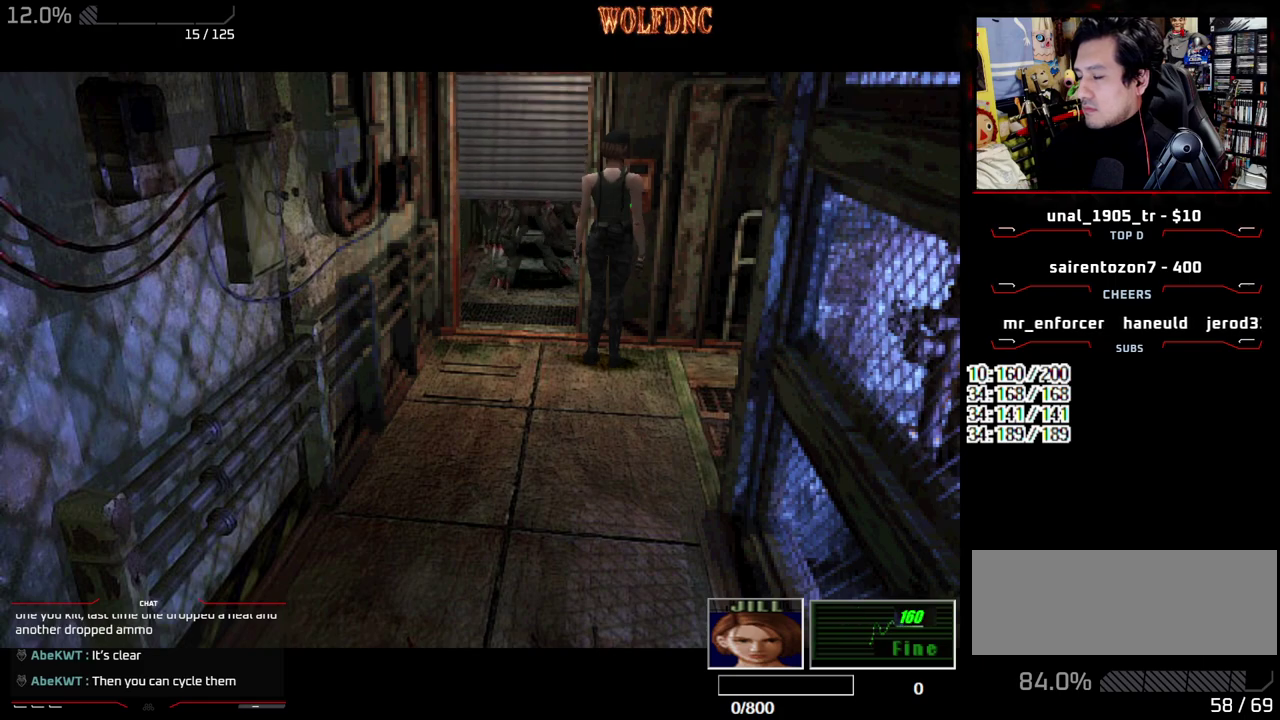
{"buttons": ["CROSS"], "events": []}
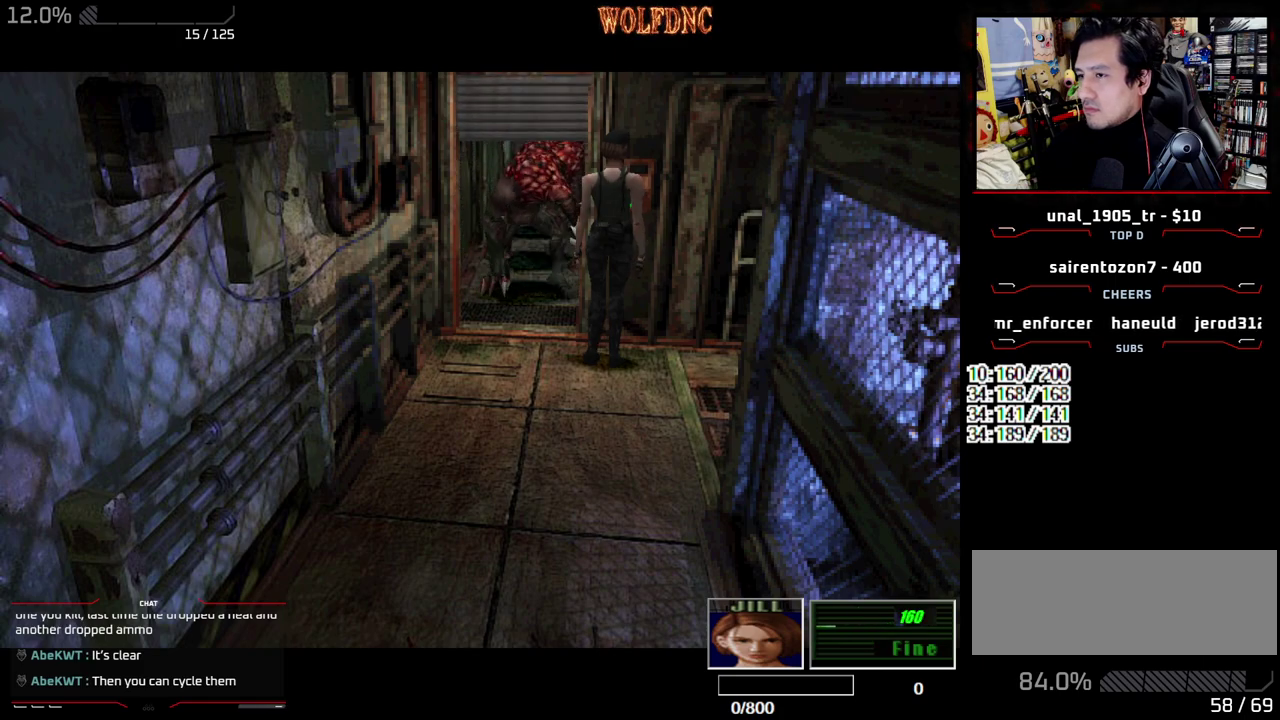
{"buttons": ["CROSS"], "events": []}
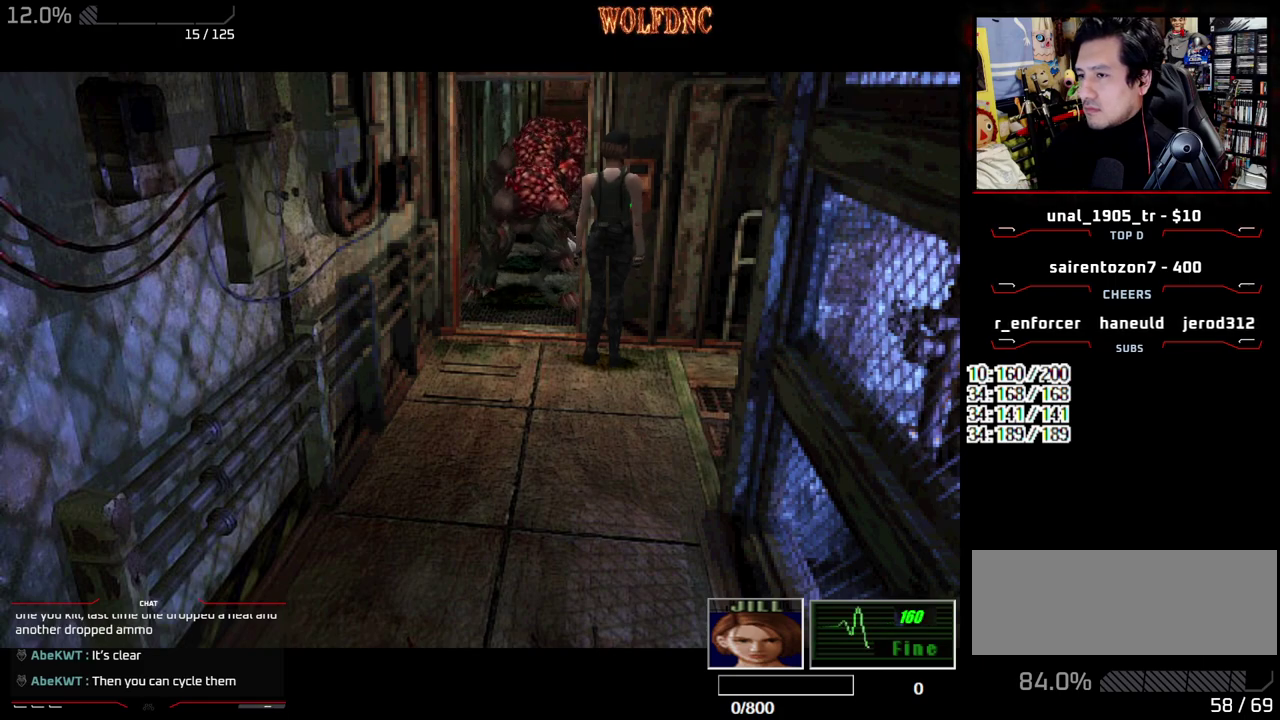
{"buttons": ["CROSS"], "events": []}
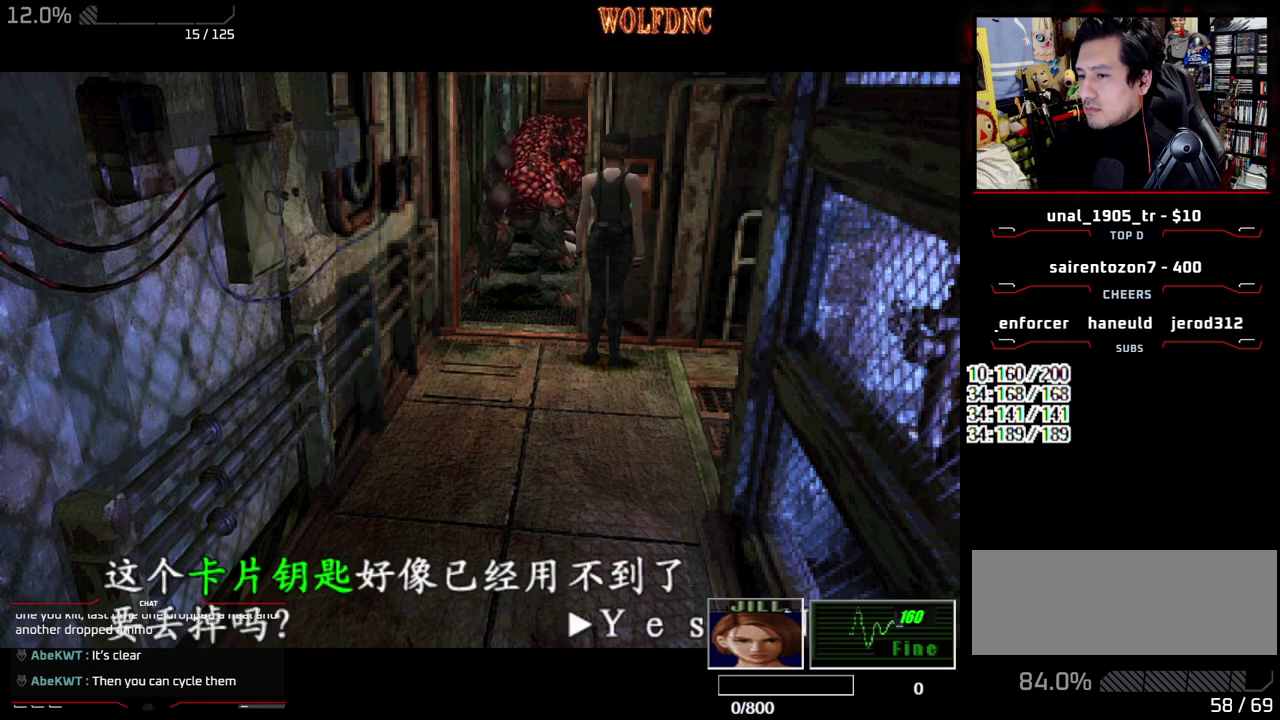
{"buttons": ["DPAD_RIGHT"], "events": [[200, "CROSS", "up"], [283, "CROSS", "down"], [383, "CROSS", "up"], [383, "DPAD_RIGHT", "down"]]}
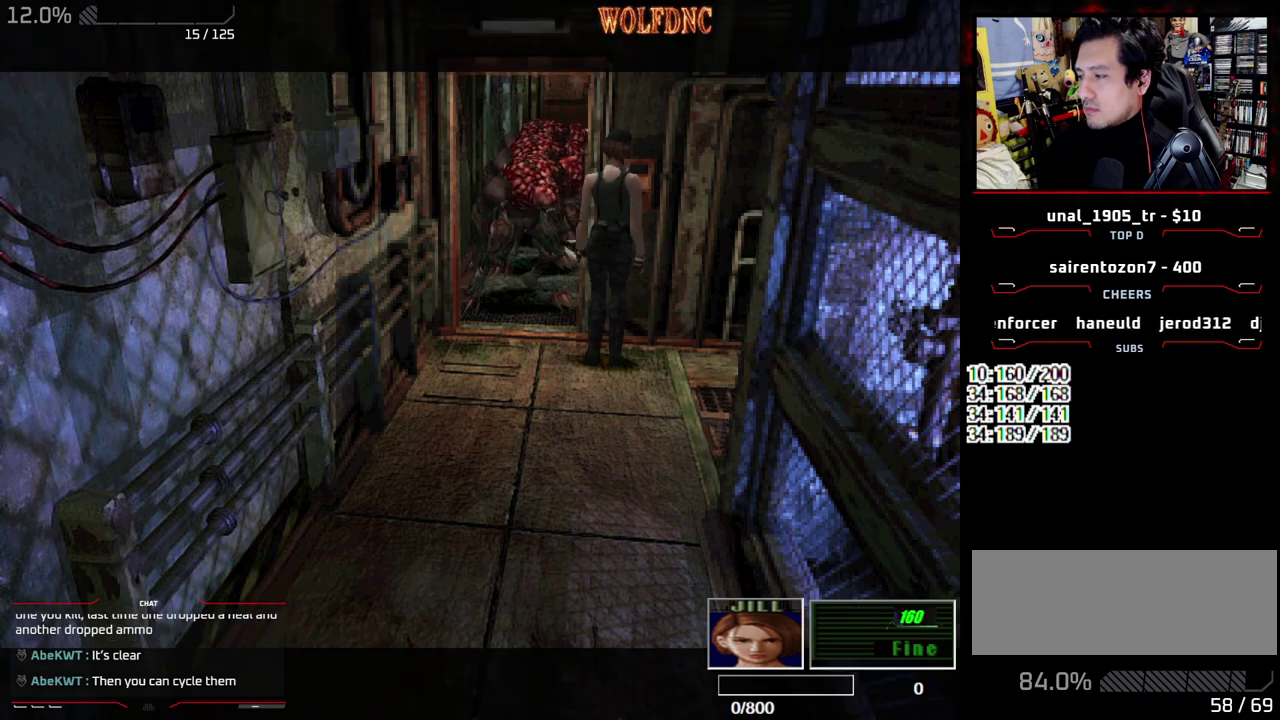
{"buttons": ["SQUARE", "DPAD_UP", "DPAD_RIGHT"], "events": [[17, "DPAD_UP", "down"], [67, "SQUARE", "down"]]}
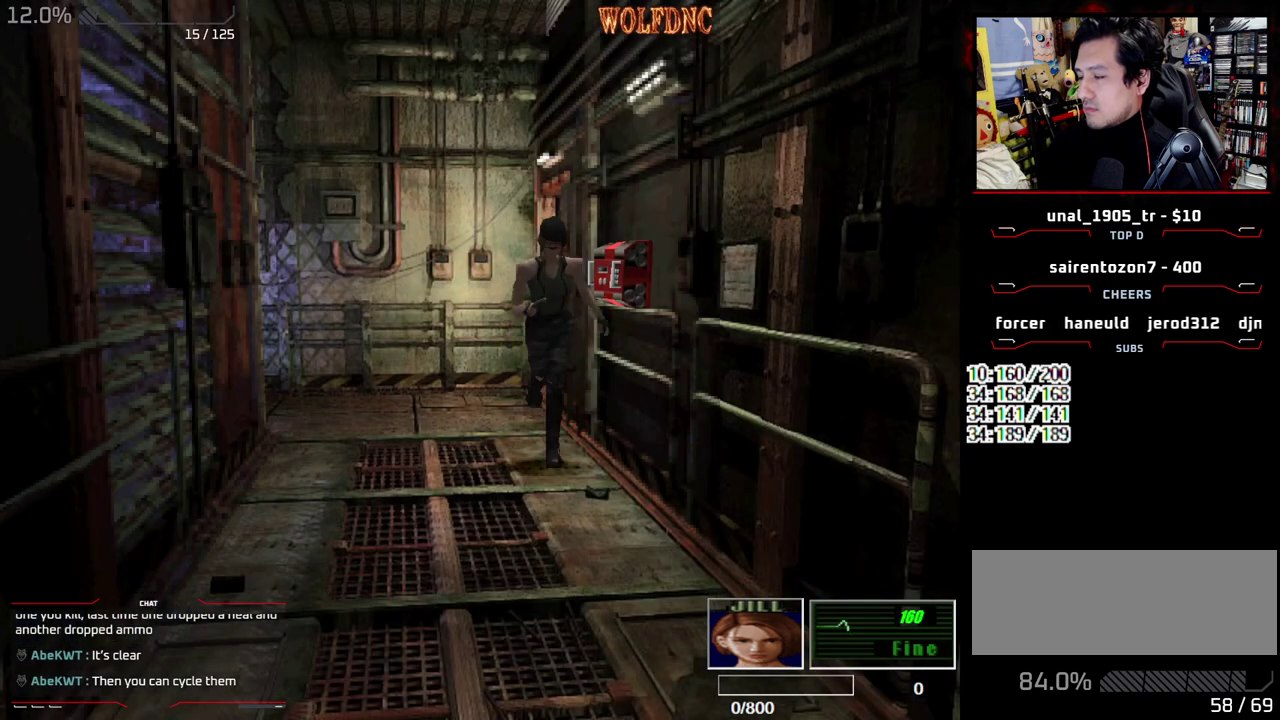
{"buttons": ["SQUARE", "DPAD_UP", "DPAD_LEFT"], "events": [[83, "DPAD_RIGHT", "up"], [500, "DPAD_LEFT", "down"]]}
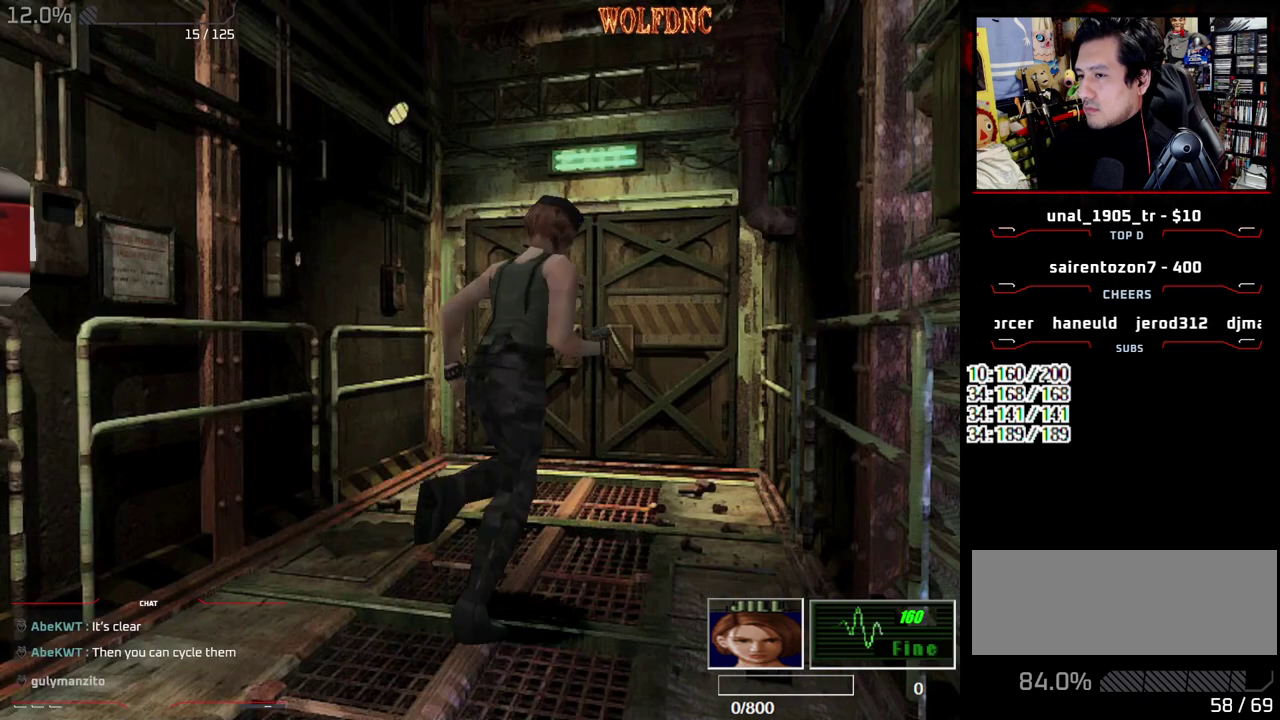
{"buttons": ["SQUARE", "DPAD_UP"], "events": [[150, "DPAD_LEFT", "up"], [333, "DPAD_RIGHT", "down"], [483, "DPAD_RIGHT", "up"]]}